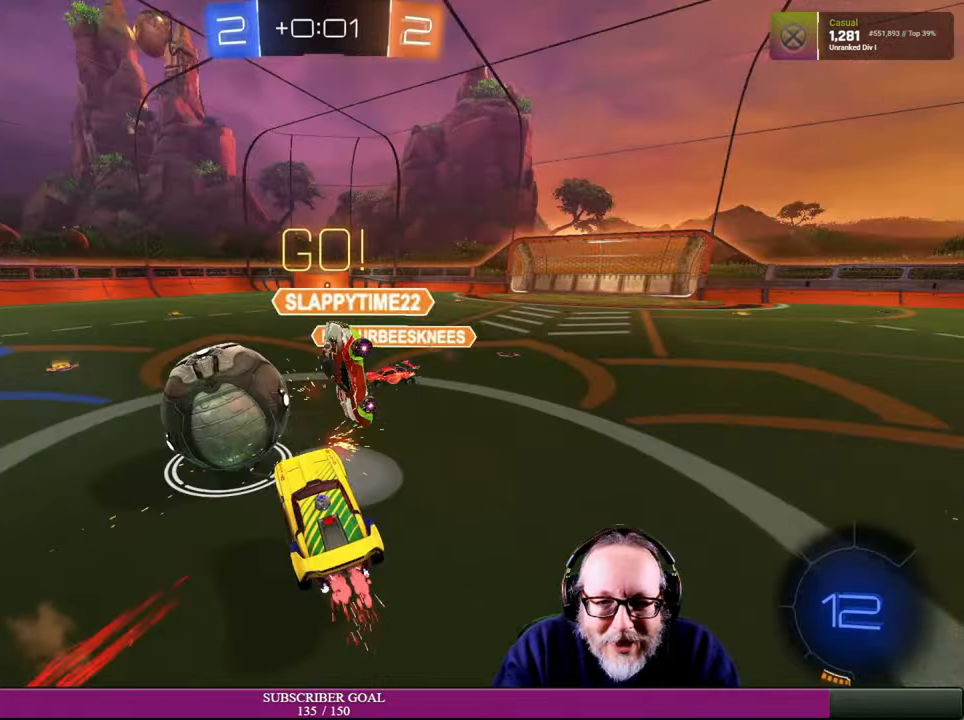
Gameplay with a controller (PlayStation layout); each line is a JSON object with the inputs held at the frame after it. "events" lists button and stick changes between this image and that frame as [ms after this image, input, new state], when the widget could be followed in between. Not read: R3.
{"buttons": [], "left_stick": "down-right", "right_stick": "center", "events": [[116, "left_stick", "center"], [366, "left_stick", "down-right"], [433, "R2", "up"]]}
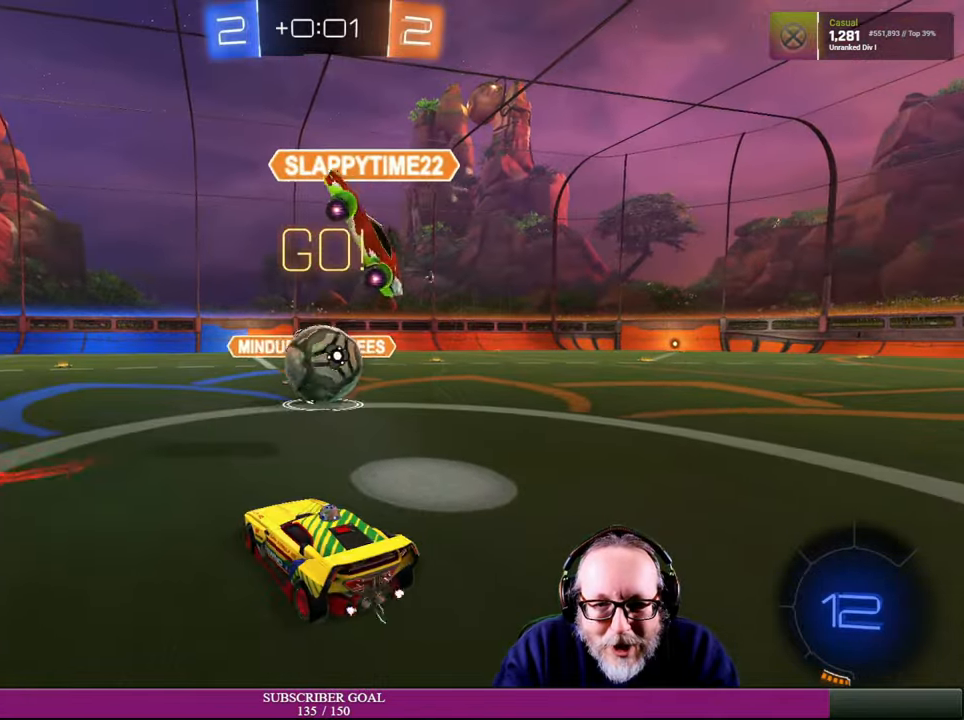
{"buttons": ["R1", "R2"], "left_stick": "left", "right_stick": "center", "events": [[16, "R2", "down"], [83, "left_stick", "right"], [200, "left_stick", "center"], [266, "left_stick", "up-left"], [333, "R1", "down"], [383, "left_stick", "center"], [500, "left_stick", "left"]]}
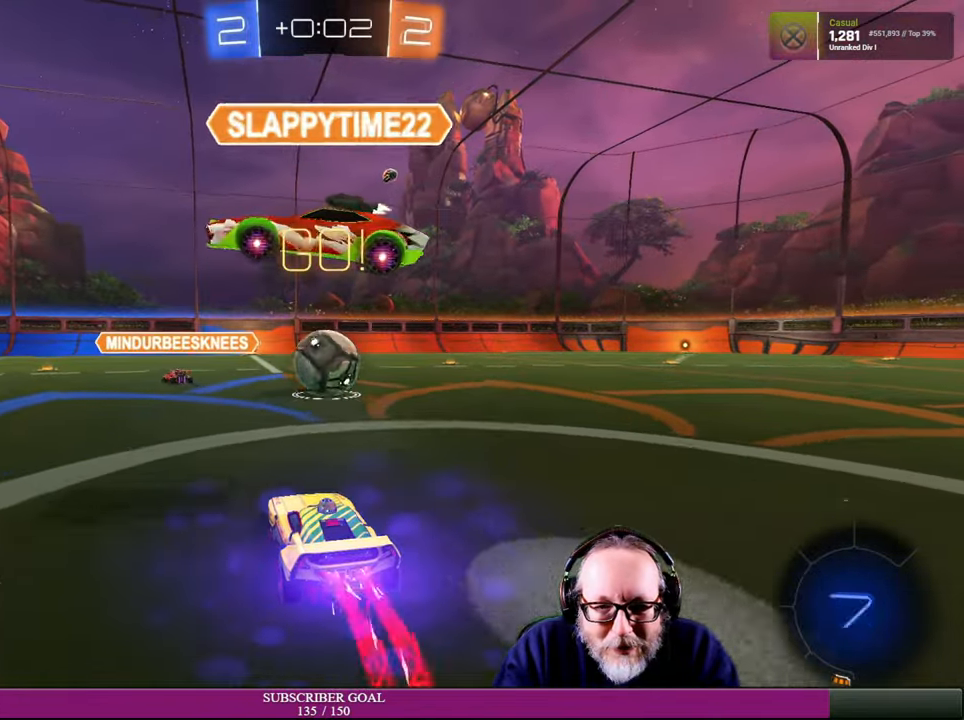
{"buttons": ["R2"], "left_stick": "right", "right_stick": "center", "events": [[16, "R1", "up"], [66, "left_stick", "center"], [183, "left_stick", "up-left"], [300, "left_stick", "center"], [400, "left_stick", "right"]]}
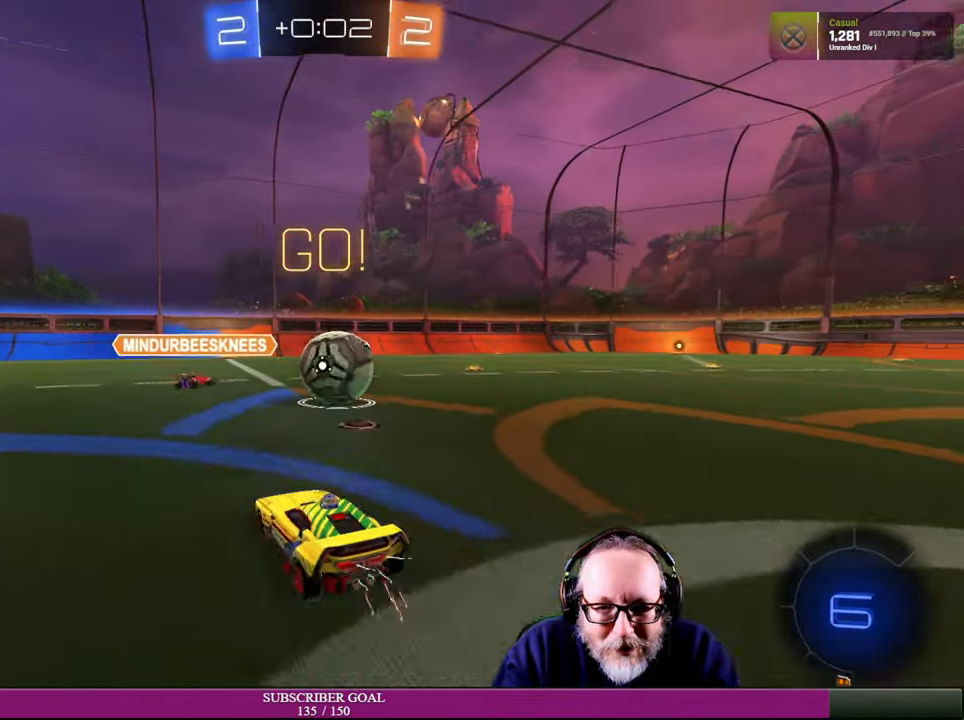
{"buttons": ["R2"], "left_stick": "left", "right_stick": "center", "events": [[50, "left_stick", "center"], [216, "left_stick", "right"], [366, "left_stick", "center"], [450, "left_stick", "left"]]}
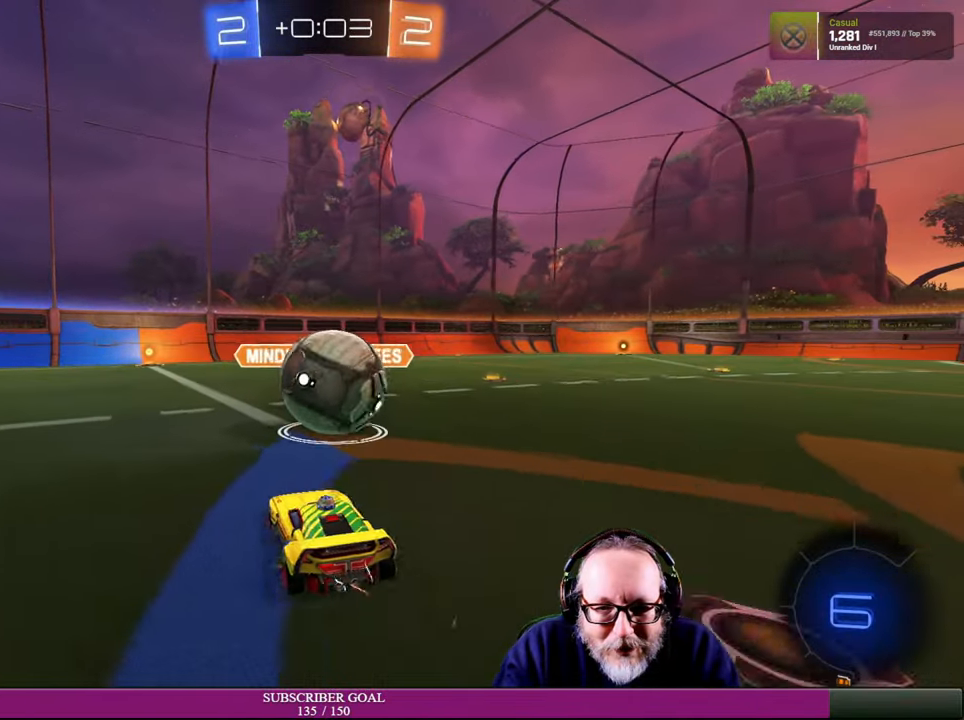
{"buttons": [], "left_stick": "left", "right_stick": "center", "events": [[150, "left_stick", "center"], [316, "left_stick", "down-right"], [383, "R2", "up"], [383, "left_stick", "center"], [483, "left_stick", "left"]]}
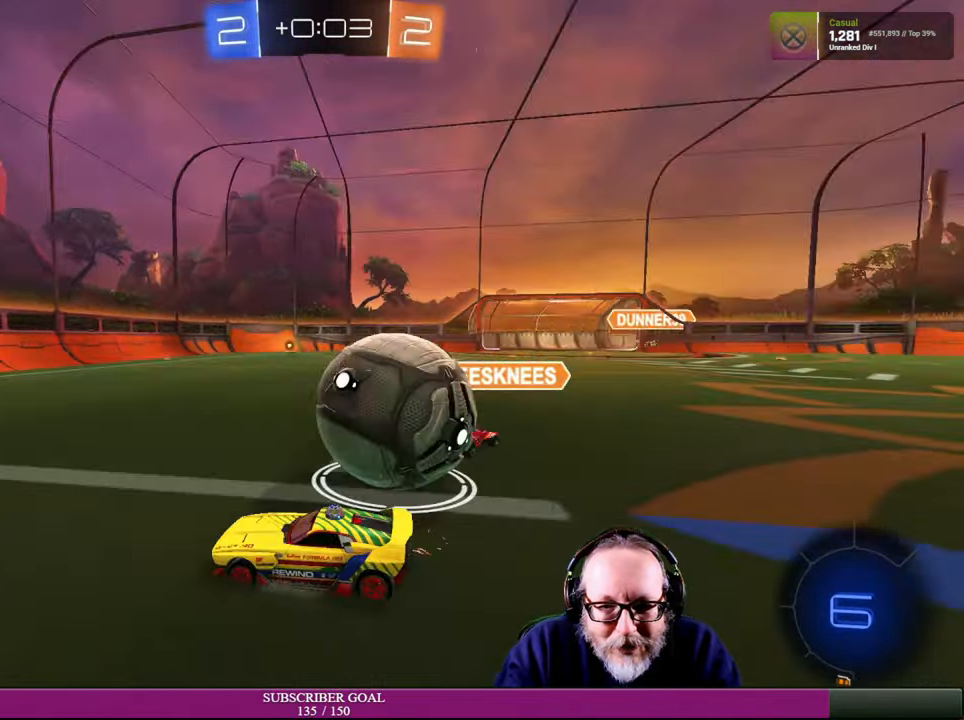
{"buttons": ["L2"], "left_stick": "center", "right_stick": "center", "events": [[66, "left_stick", "center"], [183, "L2", "down"]]}
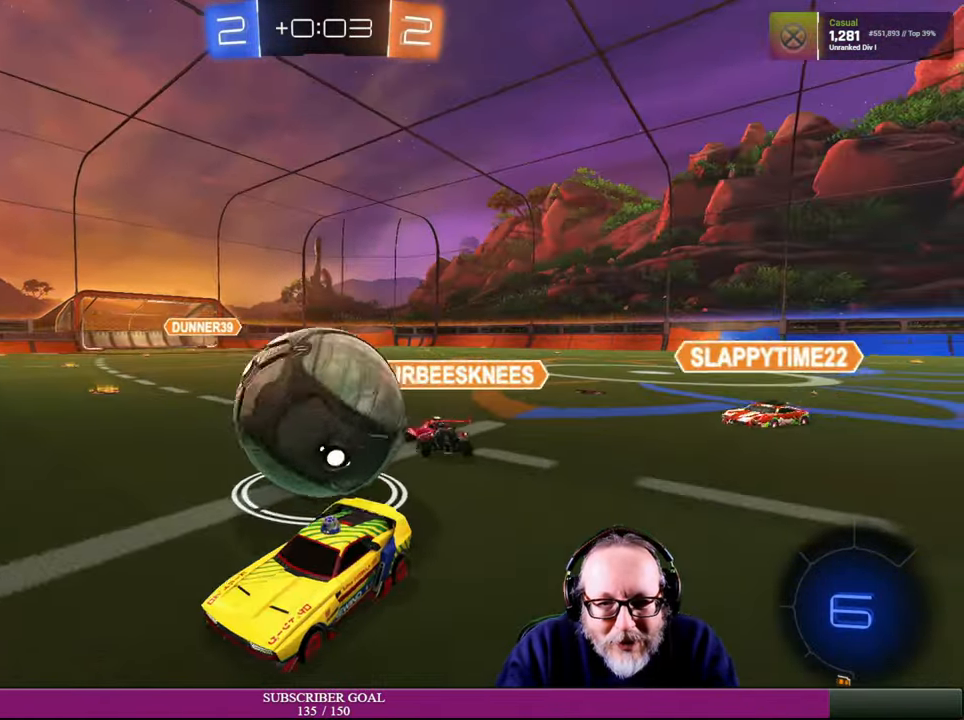
{"buttons": ["L1", "R2"], "left_stick": "up", "right_stick": "center", "events": [[83, "R2", "down"], [100, "R1", "down"], [116, "CROSS", "down"], [116, "L2", "up"], [116, "left_stick", "right"], [200, "CROSS", "up"], [200, "R1", "up"], [300, "CROSS", "down"], [300, "L1", "down"], [300, "R1", "down"], [300, "left_stick", "up-right"], [400, "CROSS", "up"], [400, "R1", "up"], [416, "left_stick", "up"]]}
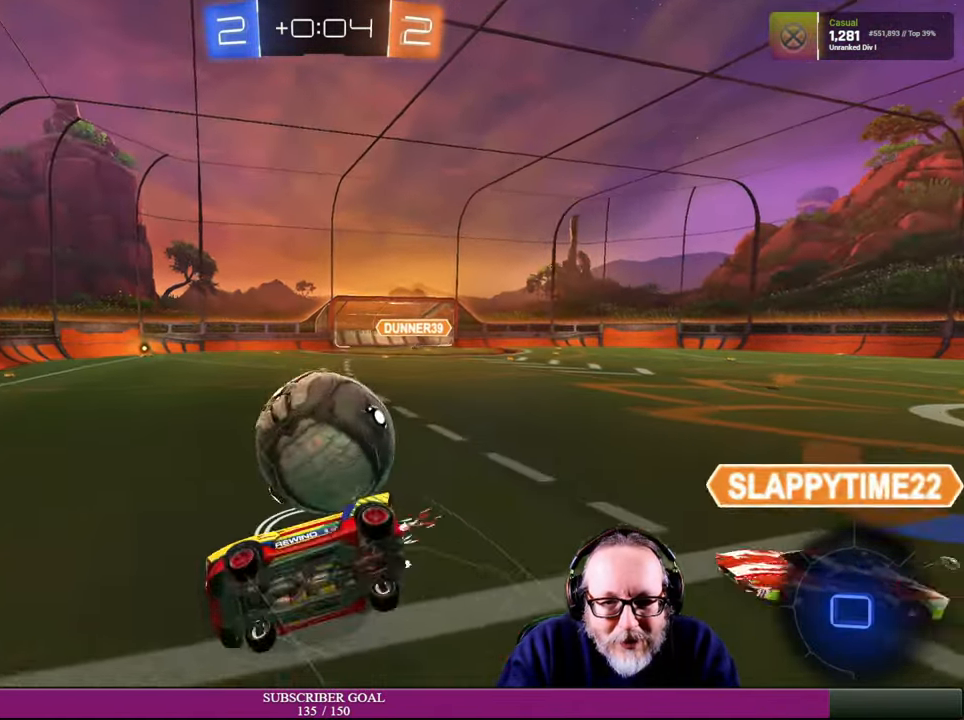
{"buttons": ["R2"], "left_stick": "up-right", "right_stick": "center", "events": [[16, "L1", "up"], [250, "R2", "up"], [350, "left_stick", "right"], [366, "R2", "down"], [466, "left_stick", "up-right"]]}
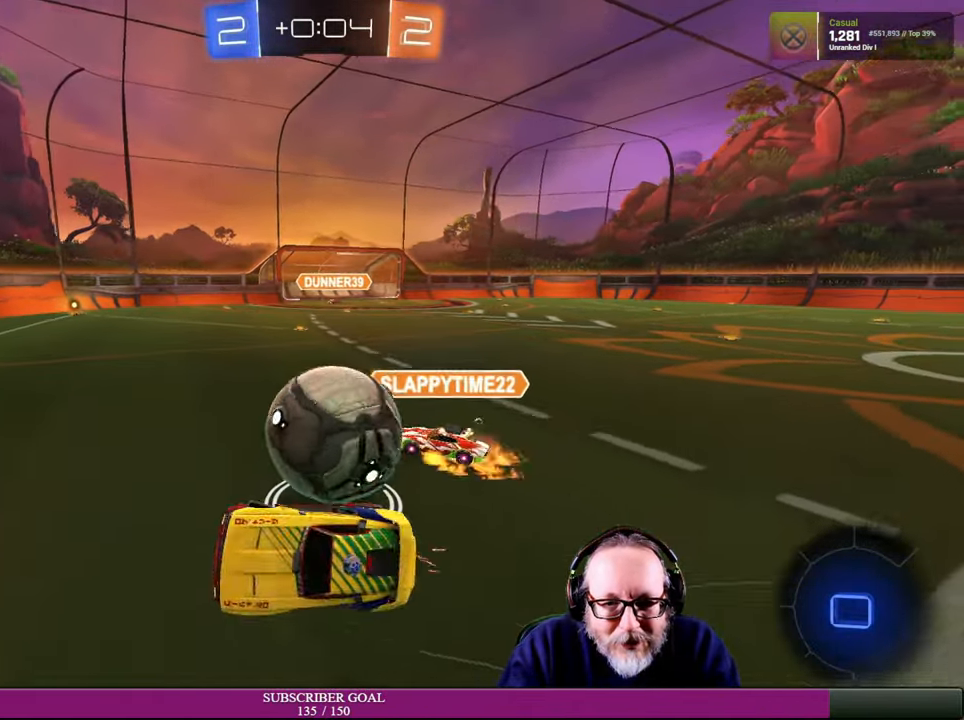
{"buttons": ["R2"], "left_stick": "up-right", "right_stick": "center", "events": [[83, "left_stick", "right"], [133, "R1", "down"], [266, "R1", "up"], [366, "left_stick", "up-right"]]}
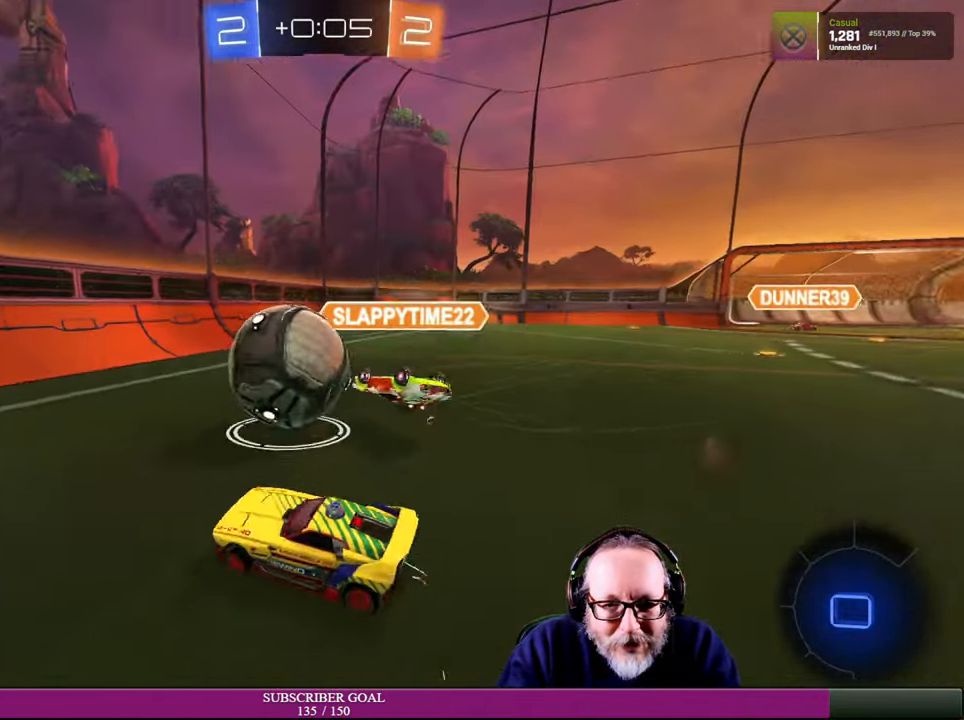
{"buttons": ["R2"], "left_stick": "left", "right_stick": "center", "events": [[66, "left_stick", "center"], [233, "left_stick", "up-left"], [350, "left_stick", "left"]]}
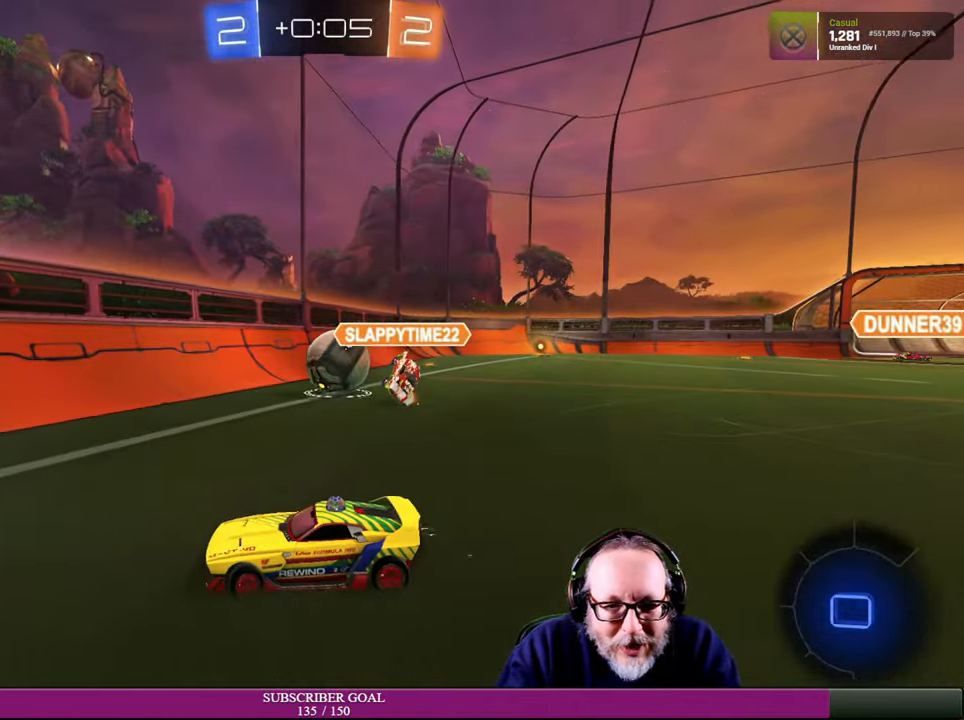
{"buttons": ["R2"], "left_stick": "center", "right_stick": "center", "events": [[133, "left_stick", "center"], [166, "TRIANGLE", "down"], [183, "left_stick", "right"], [300, "TRIANGLE", "up"], [367, "left_stick", "center"]]}
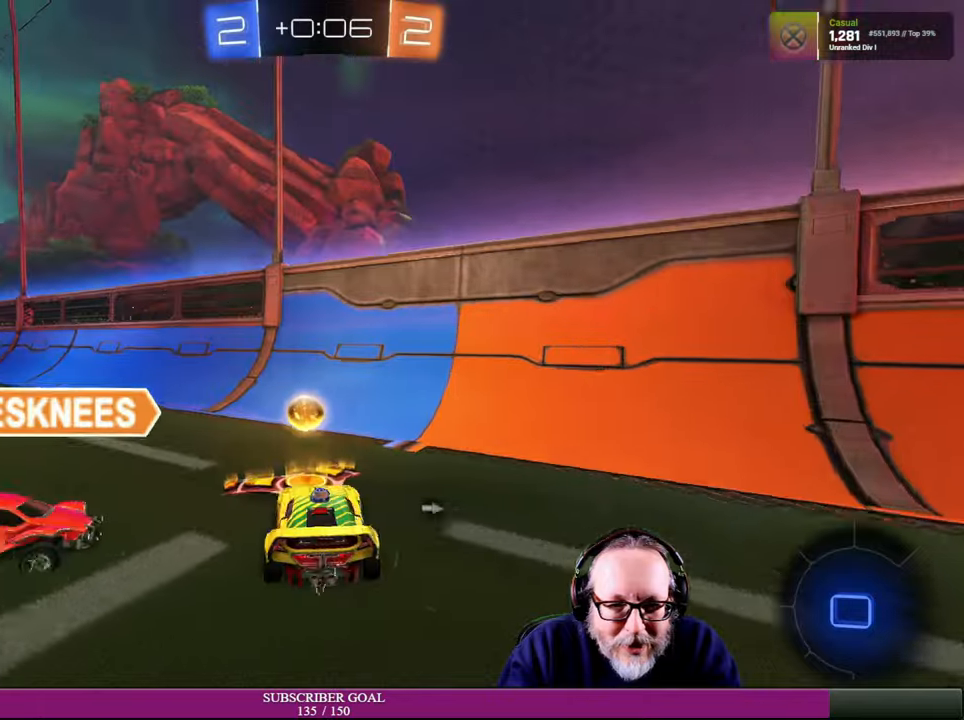
{"buttons": ["R2"], "left_stick": "down-left", "right_stick": "center", "events": [[84, "TRIANGLE", "down"], [84, "left_stick", "up-left"], [117, "TRIANGLE", "up"], [134, "TRIANGLE", "down"], [217, "TRIANGLE", "up"], [234, "left_stick", "left"], [350, "left_stick", "down-left"]]}
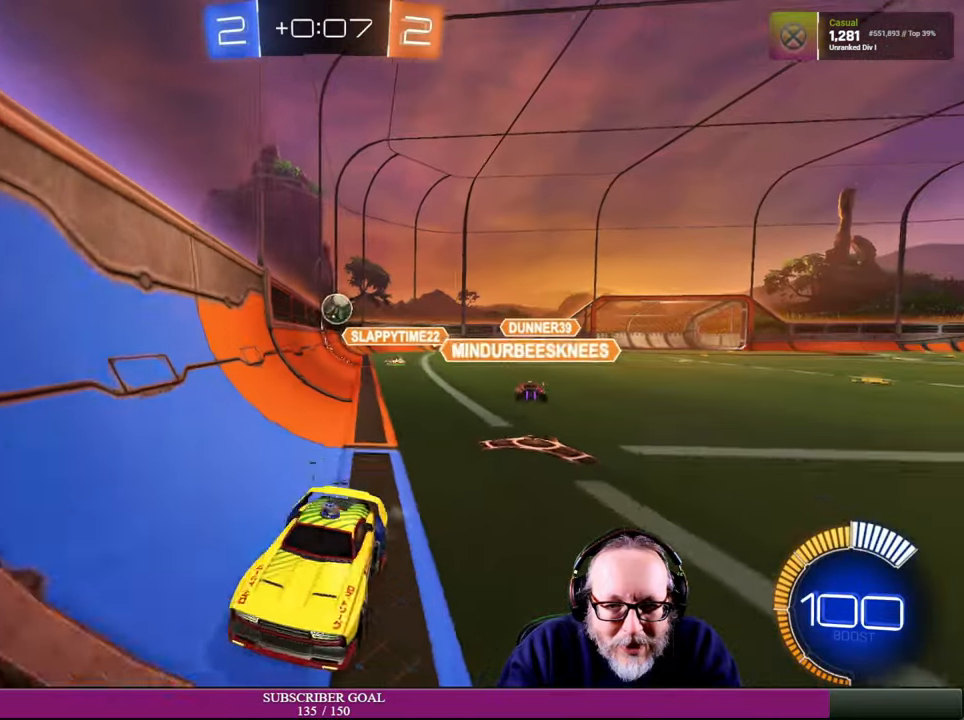
{"buttons": ["R2"], "left_stick": "up-left", "right_stick": "center", "events": [[100, "R2", "up"], [167, "left_stick", "center"], [367, "R2", "down"], [467, "left_stick", "up-left"]]}
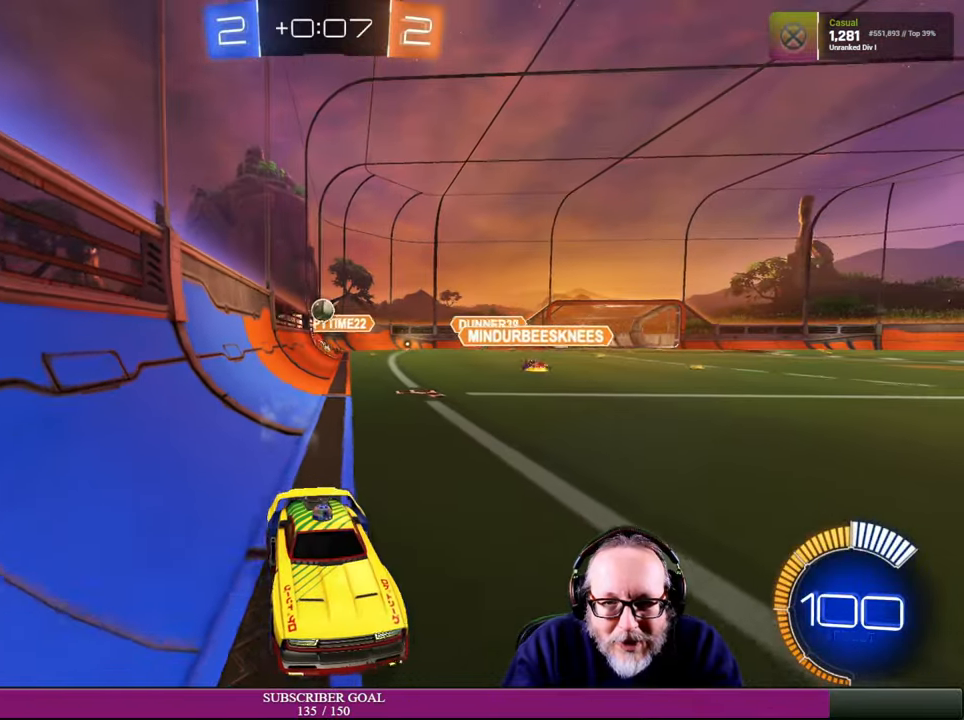
{"buttons": ["R2"], "left_stick": "right", "right_stick": "center", "events": [[100, "left_stick", "center"], [150, "left_stick", "up-left"], [284, "left_stick", "right"]]}
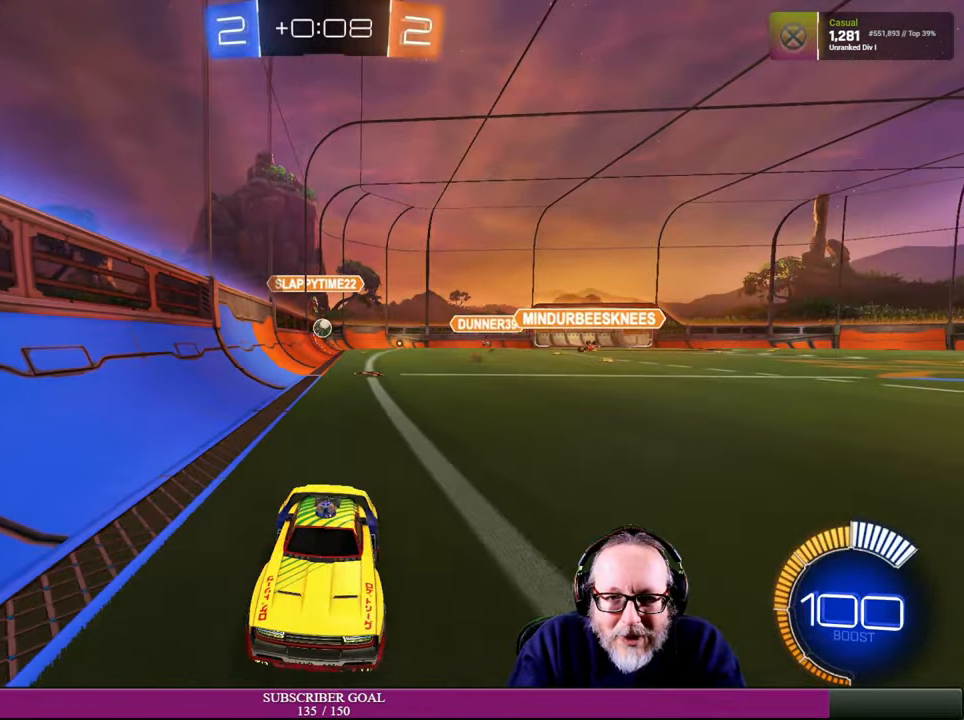
{"buttons": [], "left_stick": "left", "right_stick": "center", "events": [[200, "left_stick", "center"], [267, "left_stick", "up-left"], [450, "left_stick", "left"], [484, "R2", "up"]]}
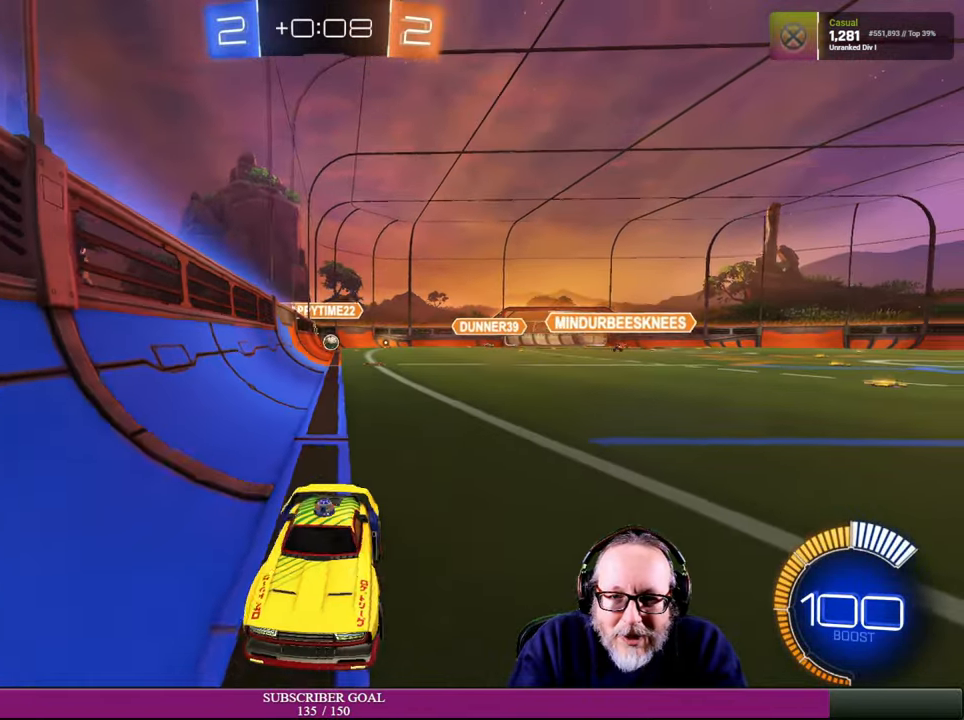
{"buttons": [], "left_stick": "center", "right_stick": "center", "events": [[134, "L1", "down"], [217, "L1", "up"], [467, "left_stick", "center"]]}
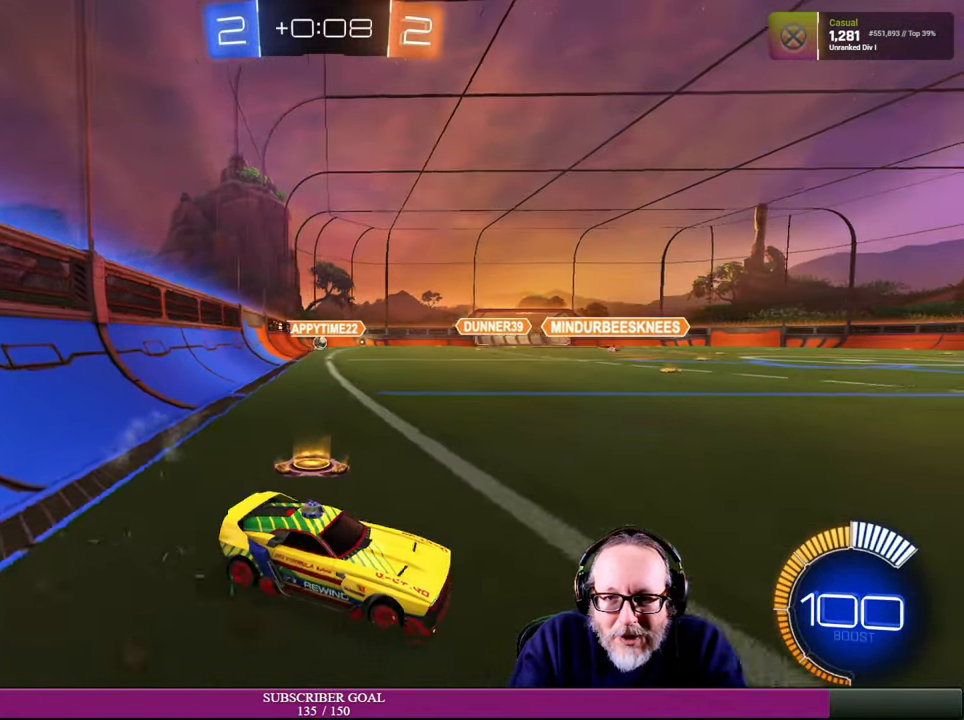
{"buttons": ["R2"], "left_stick": "center", "right_stick": "center", "events": [[84, "left_stick", "right"], [134, "R2", "down"], [450, "left_stick", "center"]]}
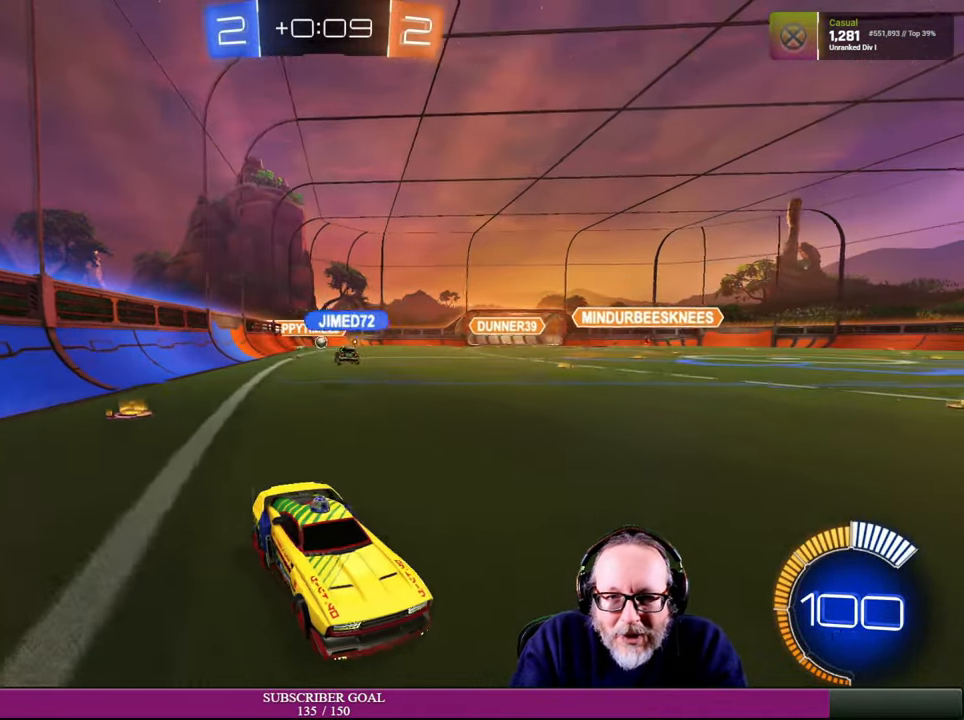
{"buttons": ["R2"], "left_stick": "right", "right_stick": "center", "events": [[250, "left_stick", "right"], [334, "left_stick", "center"], [434, "left_stick", "right"]]}
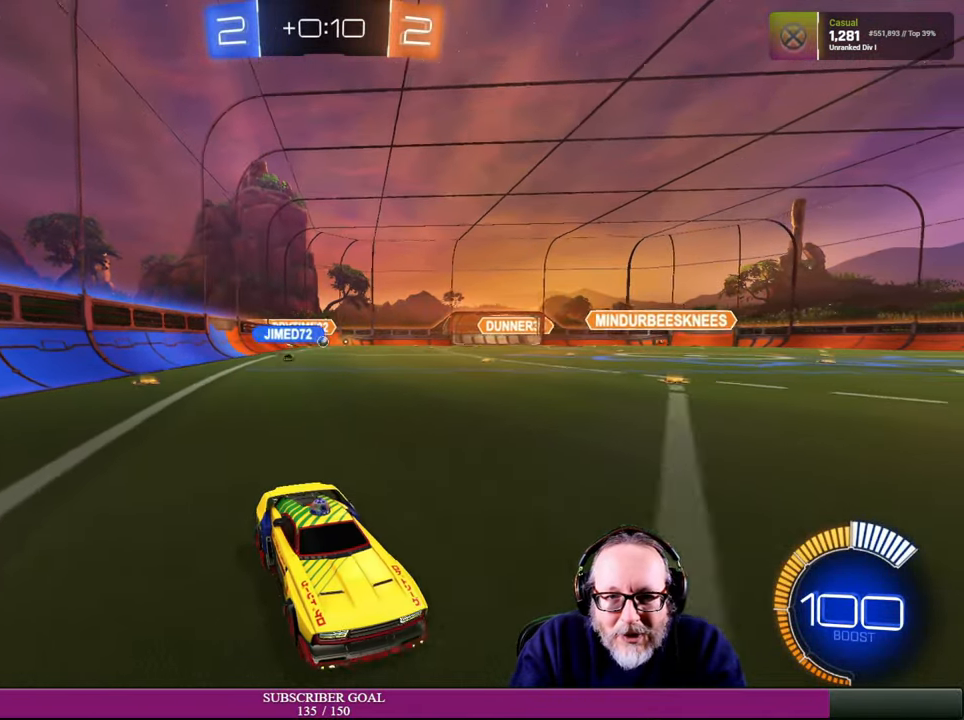
{"buttons": ["L1"], "left_stick": "left", "right_stick": "center", "events": [[117, "left_stick", "center"], [167, "left_stick", "up-left"], [234, "left_stick", "left"], [334, "R2", "up"], [367, "L1", "down"]]}
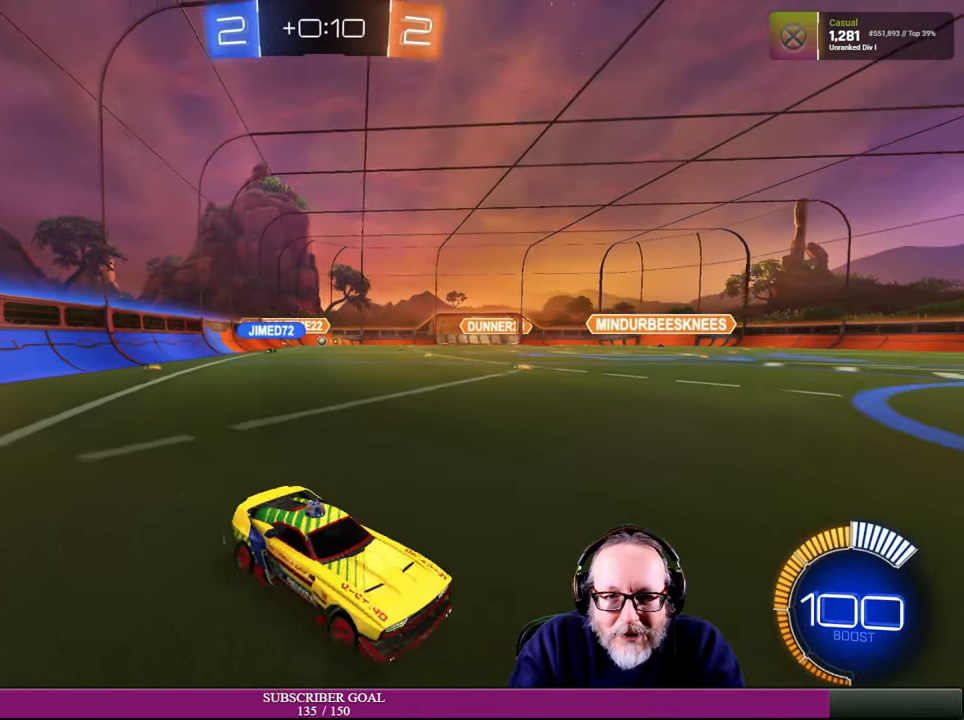
{"buttons": ["R2"], "left_stick": "left", "right_stick": "center", "events": [[67, "L1", "up"], [134, "R2", "down"]]}
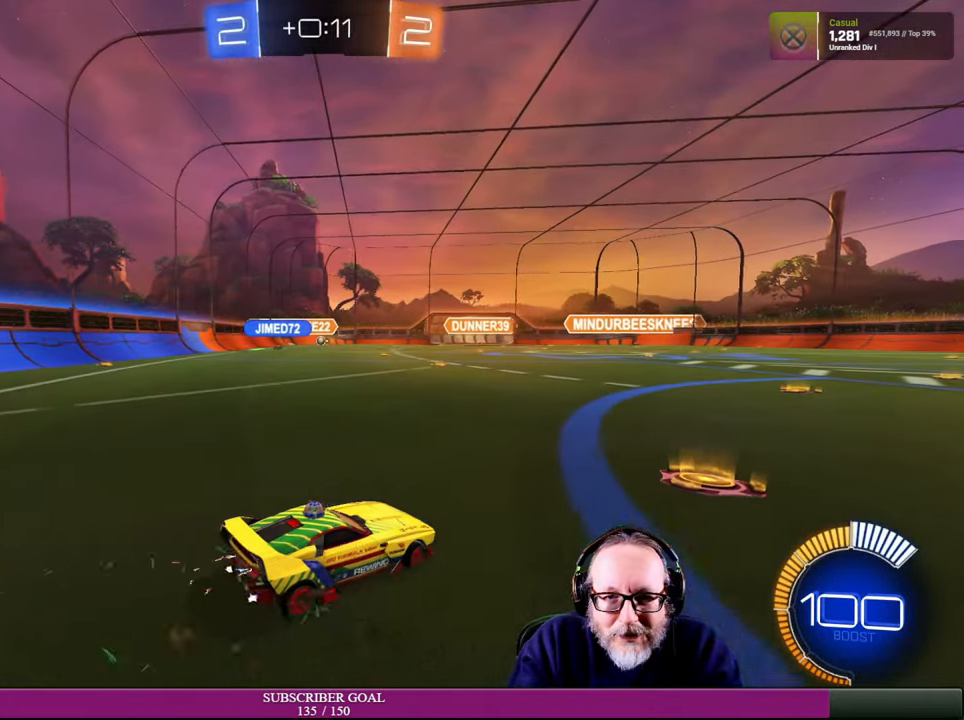
{"buttons": ["R2"], "left_stick": "center", "right_stick": "center", "events": [[134, "left_stick", "center"], [200, "left_stick", "right"], [317, "left_stick", "center"]]}
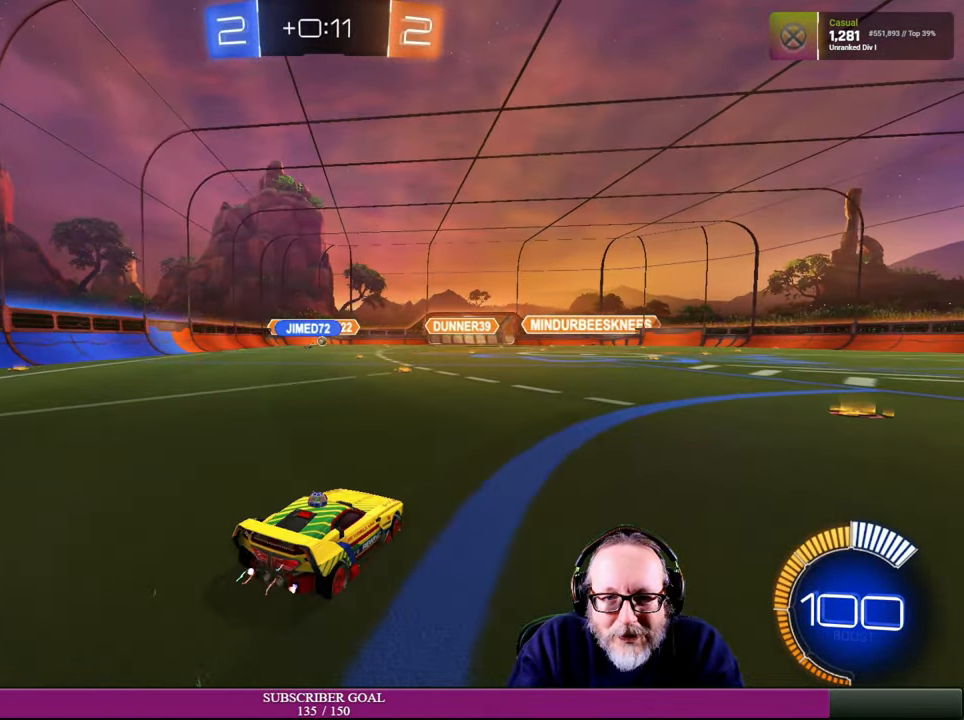
{"buttons": ["R2"], "left_stick": "center", "right_stick": "center", "events": [[100, "left_stick", "up-left"], [350, "left_stick", "center"]]}
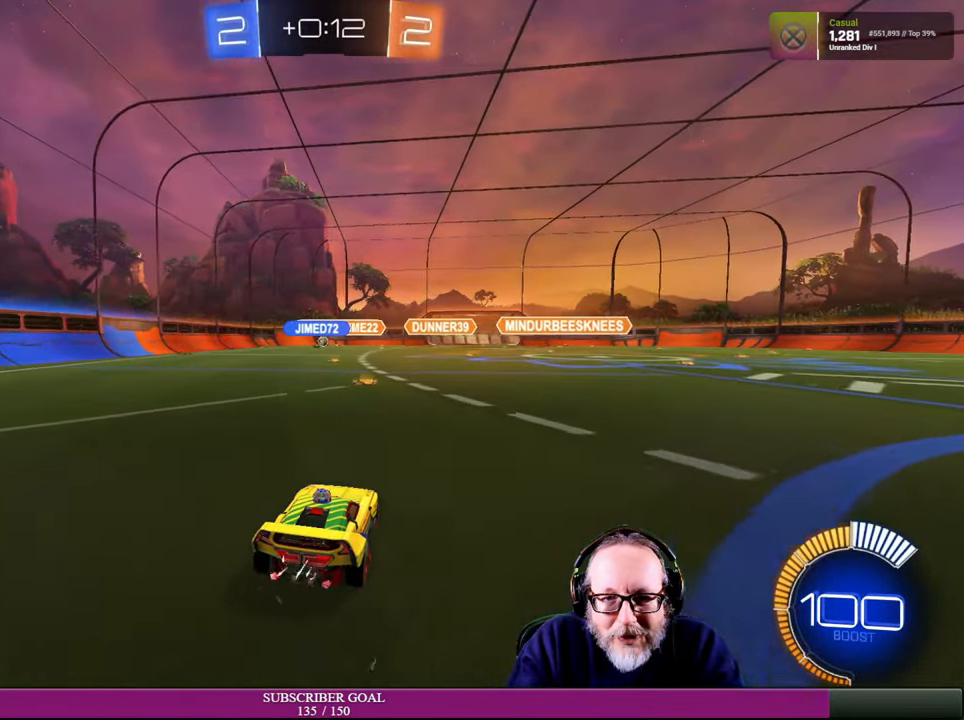
{"buttons": ["R2"], "left_stick": "up-left", "right_stick": "center", "events": [[433, "left_stick", "up-left"]]}
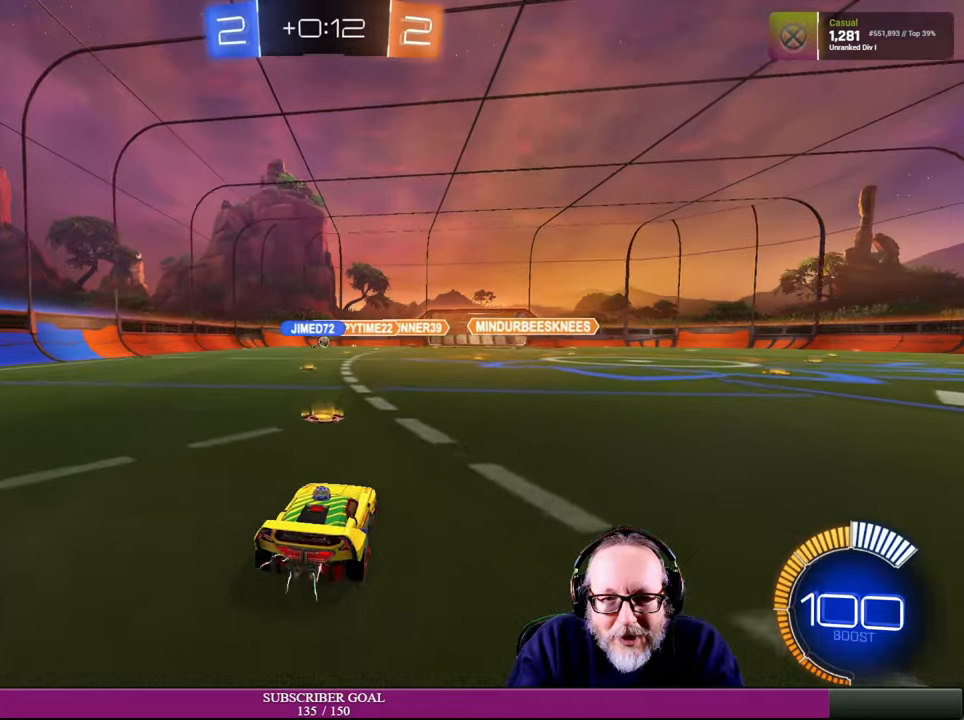
{"buttons": [], "left_stick": "center", "right_stick": "center", "events": [[100, "left_stick", "center"], [150, "R2", "up"]]}
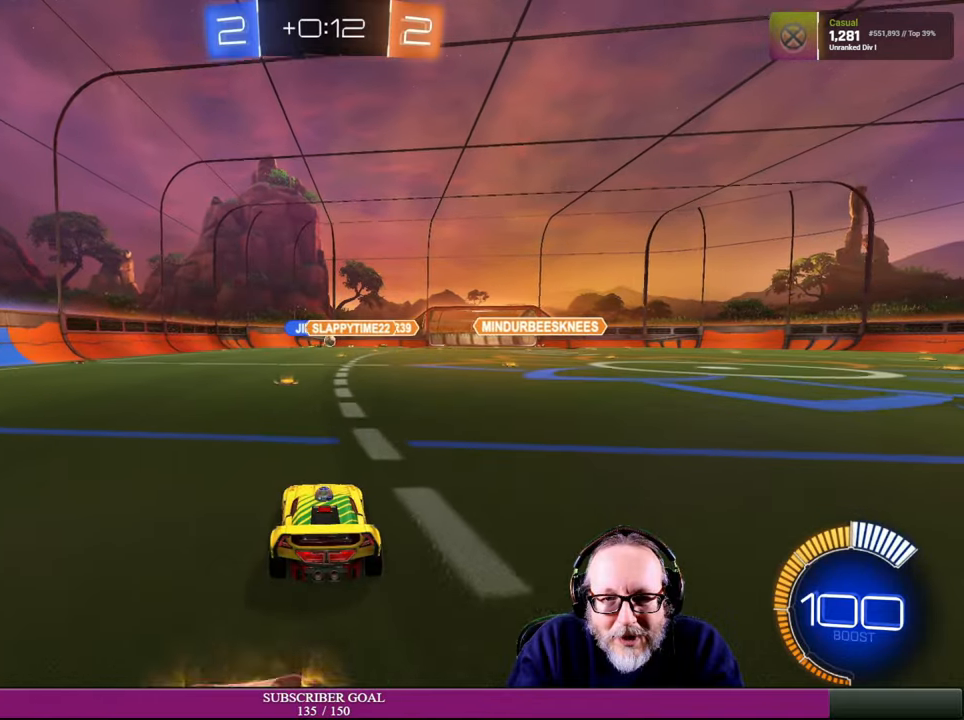
{"buttons": ["R2"], "left_stick": "right", "right_stick": "center", "events": [[16, "R2", "down"], [116, "R2", "up"], [383, "R2", "down"], [400, "left_stick", "right"]]}
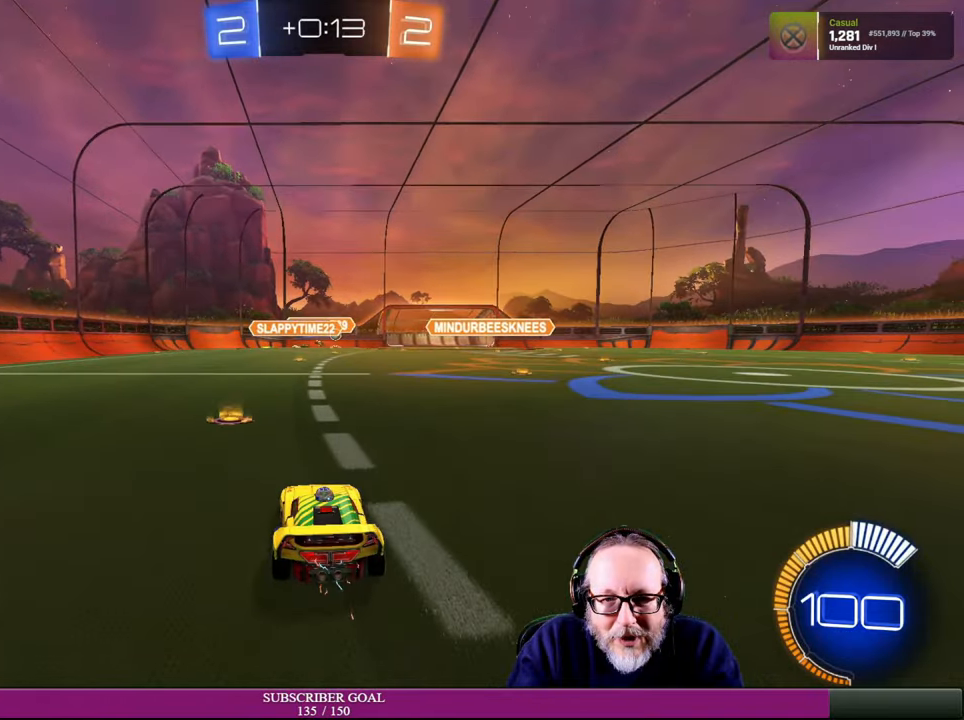
{"buttons": ["R2"], "left_stick": "right", "right_stick": "center", "events": []}
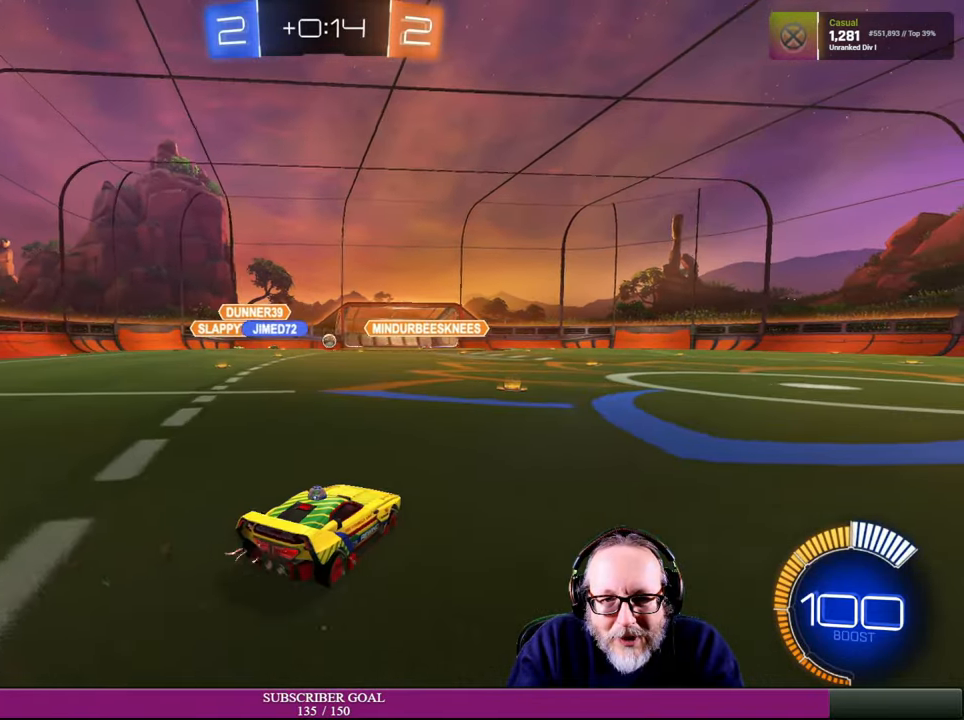
{"buttons": ["L2"], "left_stick": "center", "right_stick": "center", "events": [[50, "left_stick", "center"], [133, "left_stick", "up-left"], [183, "R2", "up"], [316, "left_stick", "center"], [350, "L2", "down"]]}